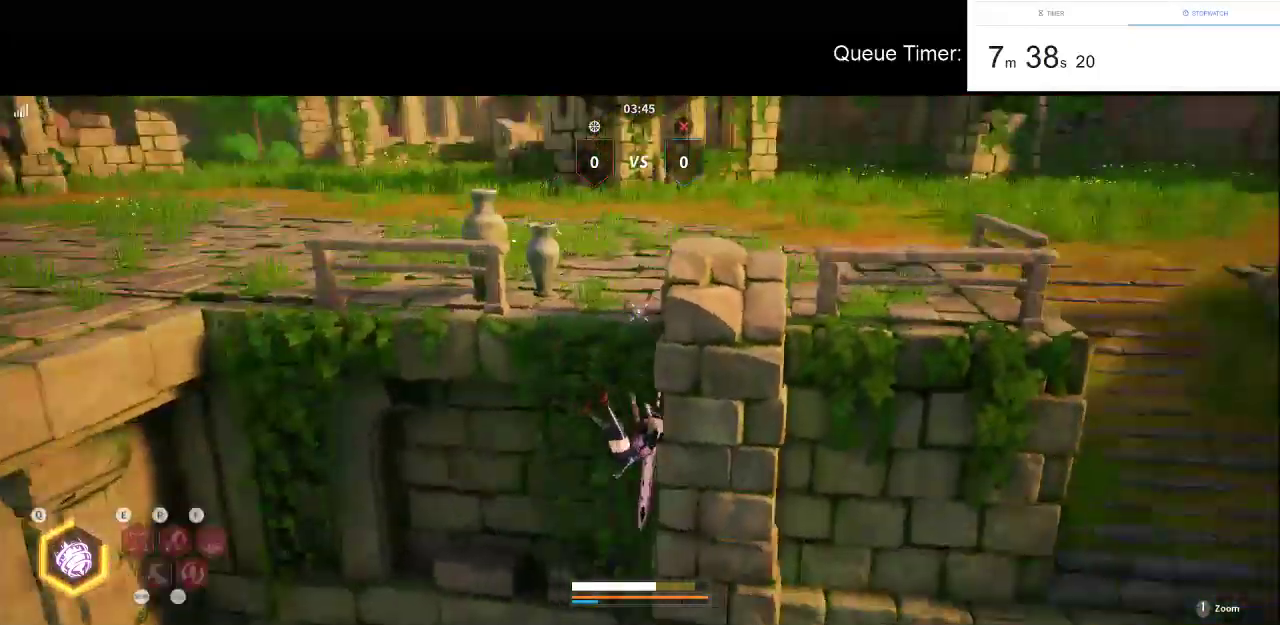
Gameplay with keyboard and mouse; each line is a JSON object with the keys and mouse buttons held at the frame after it. "events" lists presses ("down") and releases ("up") of "a", "ctrl", "d", "e", "f", "q", "r", "s", "shift", "space", "tab", "w", "mouse_left", "mouse_wheel" and "mouse_right" between this image and that frame as [ms after this image, input, new state], when the widget could be followed in between. "mouse_left", "mouse_wheel", "mouse_right" = the "left", "wheel", "right" buttons of the "mouse" list. No other keys are recorded. "wheel" means that the mouse wheel is clicked or scrolled. Not read: mouse_move.
{"keys": ["d", "w"], "mouse": ["left"], "events": [[16, "mouse_left", "up"], [66, "mouse_left", "down"], [216, "mouse_left", "up"], [266, "mouse_left", "down"]]}
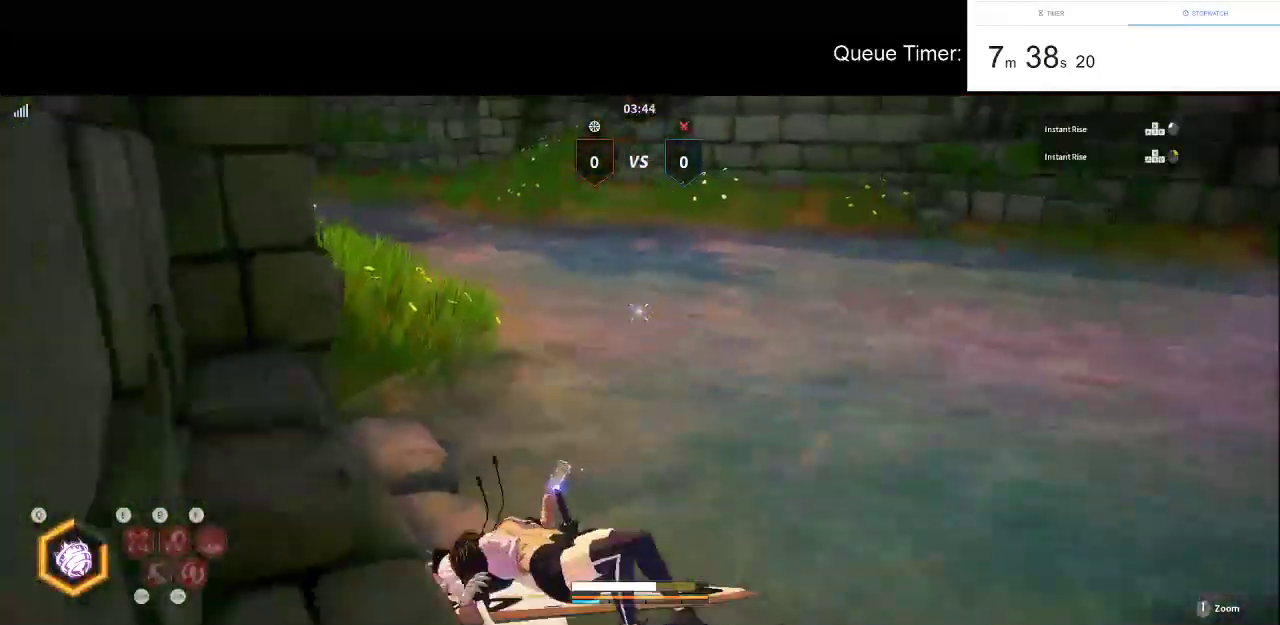
{"keys": ["w"], "mouse": [], "events": [[33, "mouse_left", "up"], [83, "mouse_left", "down"], [133, "d", "up"], [233, "mouse_left", "up"], [266, "mouse_left", "down"], [416, "mouse_left", "up"]]}
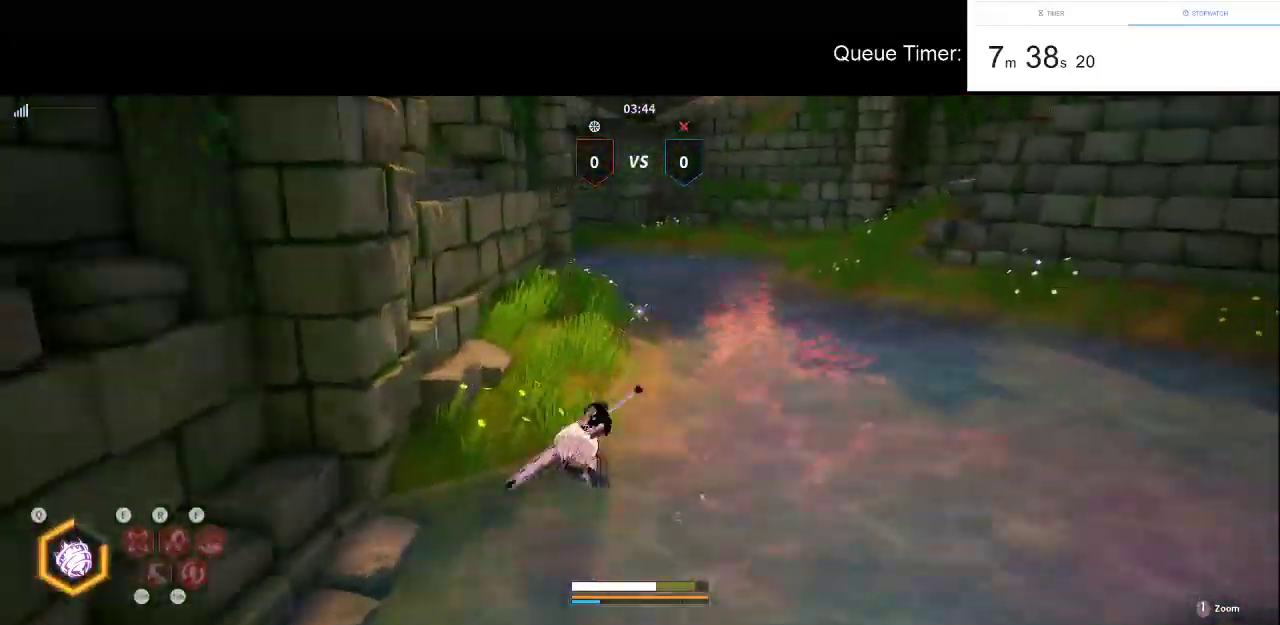
{"keys": ["w"], "mouse": [], "events": []}
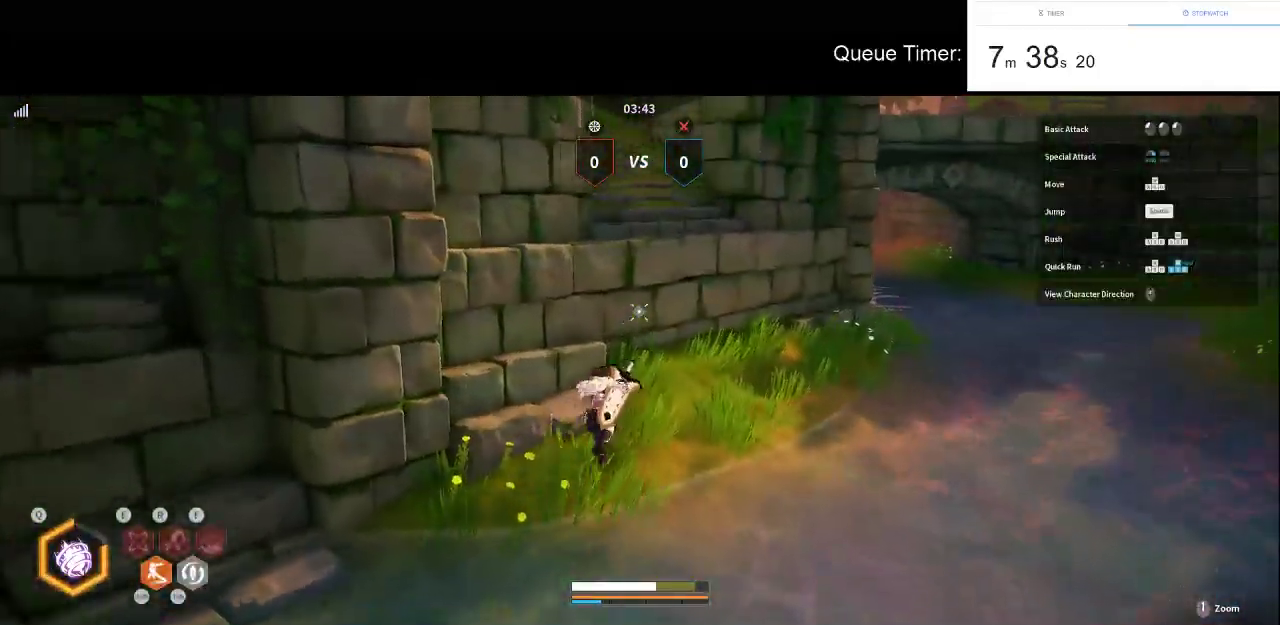
{"keys": ["a", "w"], "mouse": [], "events": [[166, "space", "down"], [350, "space", "up"], [400, "a", "down"]]}
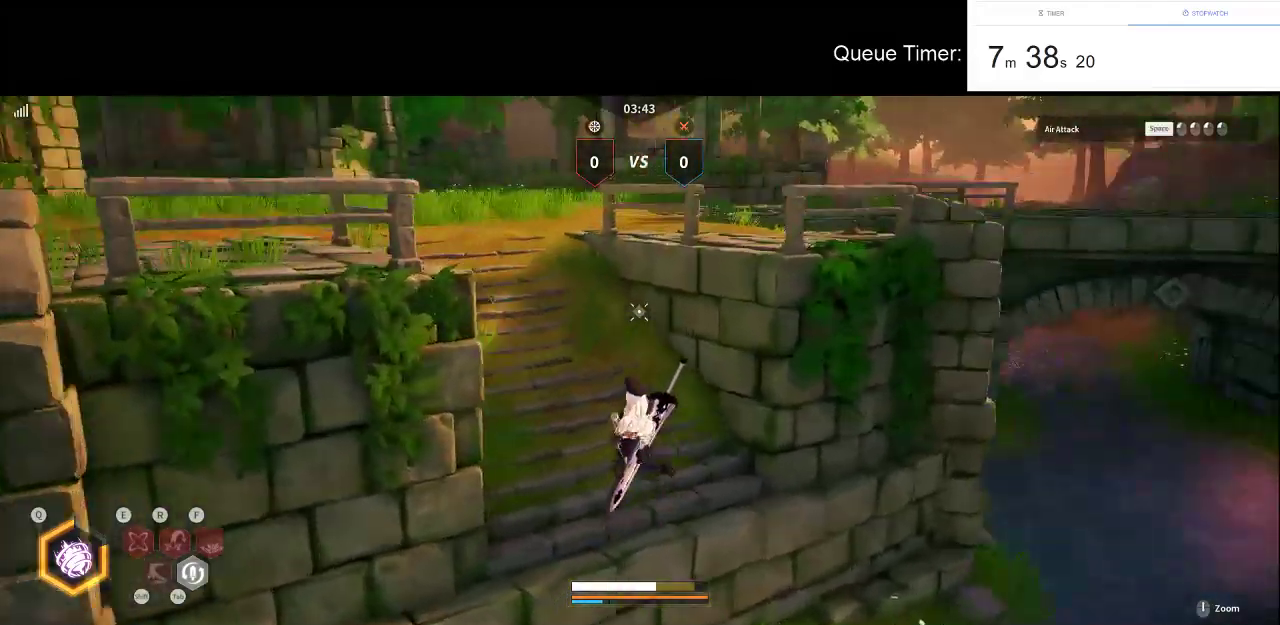
{"keys": ["tab", "w"], "mouse": [], "events": [[233, "a", "up"], [416, "tab", "down"]]}
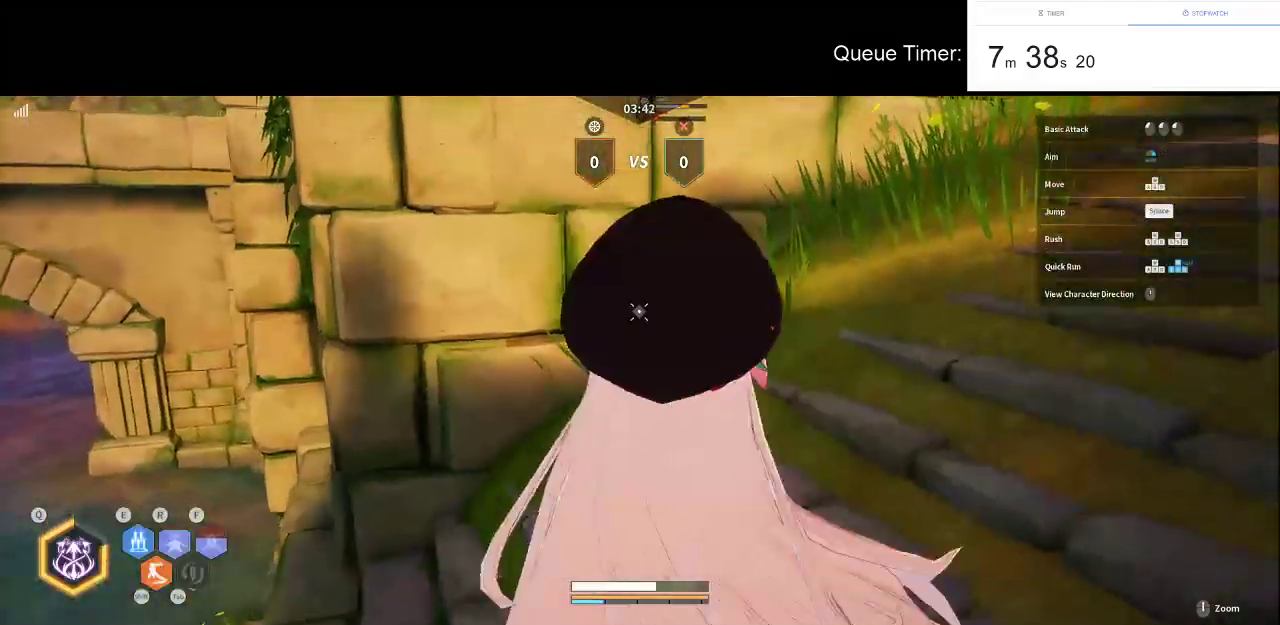
{"keys": ["d", "s"], "mouse": [], "events": [[16, "d", "down"], [50, "tab", "up"], [100, "w", "up"], [433, "s", "down"]]}
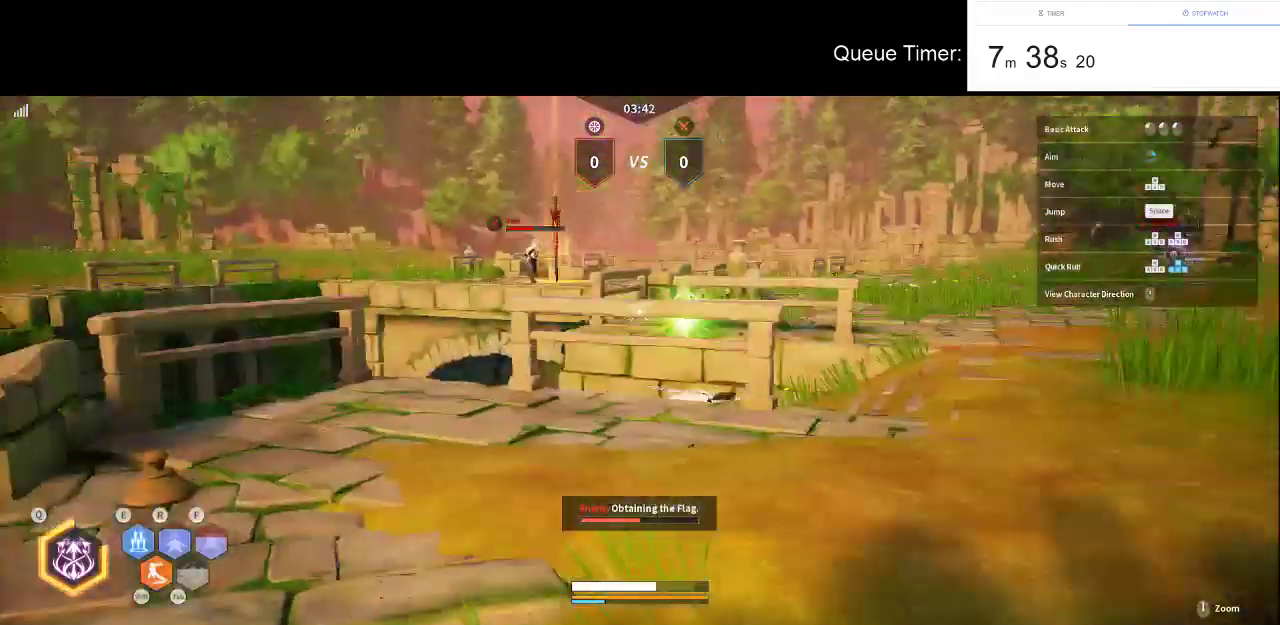
{"keys": ["d"], "mouse": ["right"], "events": [[300, "mouse_right", "down"], [300, "s", "up"], [400, "mouse_left", "down"], [500, "mouse_left", "up"]]}
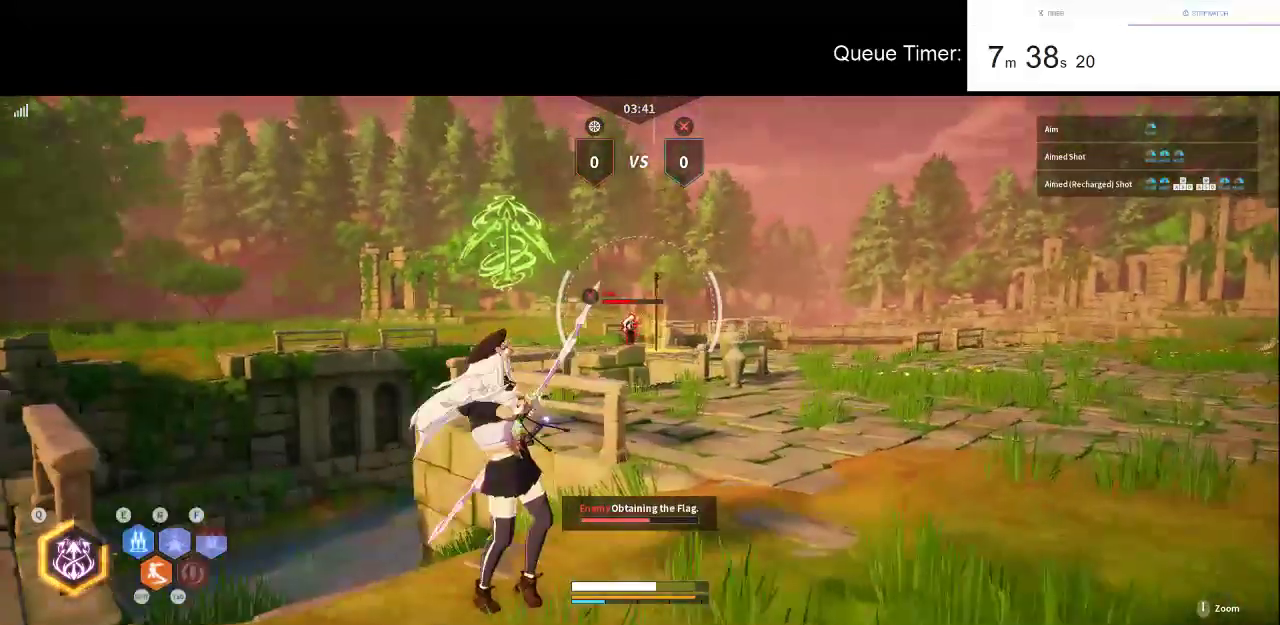
{"keys": ["d"], "mouse": ["left", "right"], "events": [[33, "mouse_left", "down"], [133, "mouse_left", "up"], [233, "mouse_left", "down"], [316, "mouse_left", "up"], [366, "mouse_left", "down"]]}
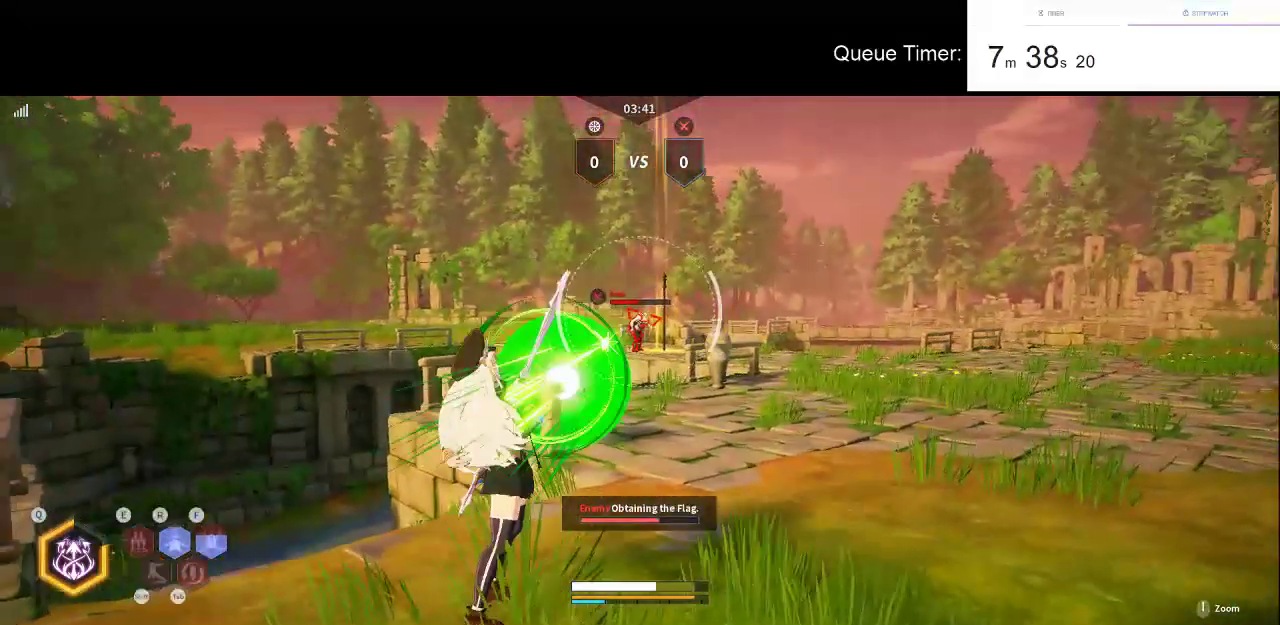
{"keys": ["d"], "mouse": [], "events": [[150, "mouse_left", "up"], [200, "mouse_left", "down"], [333, "mouse_left", "up"], [433, "mouse_right", "up"]]}
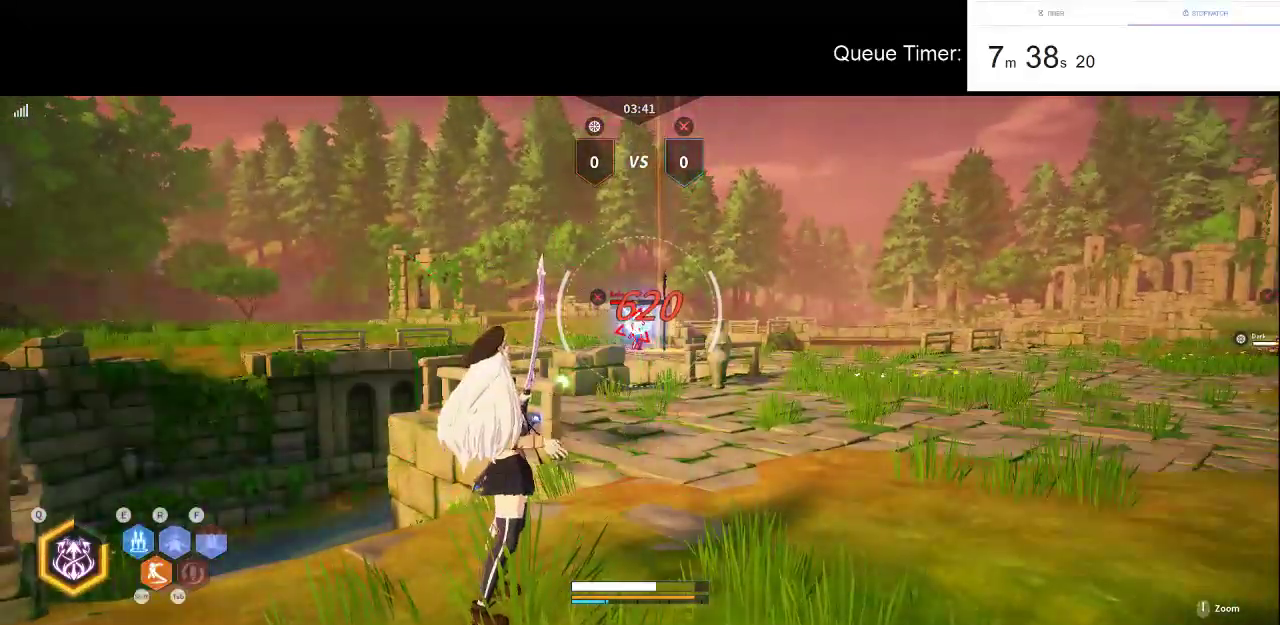
{"keys": ["d", "w"], "mouse": ["left", "right"], "events": [[66, "mouse_right", "down"], [66, "w", "down"], [450, "mouse_left", "down"]]}
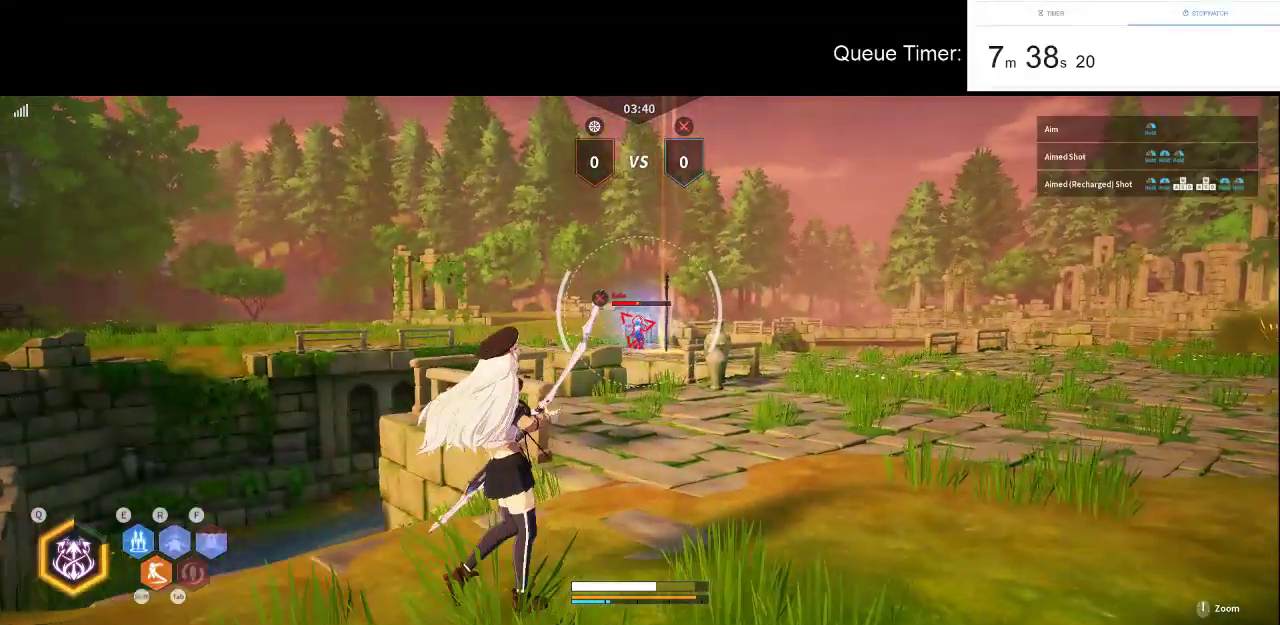
{"keys": ["d", "w"], "mouse": ["left", "right"], "events": [[83, "mouse_left", "up"], [133, "mouse_left", "down"], [233, "mouse_left", "up"], [266, "mouse_left", "down"], [416, "mouse_left", "up"], [466, "mouse_left", "down"]]}
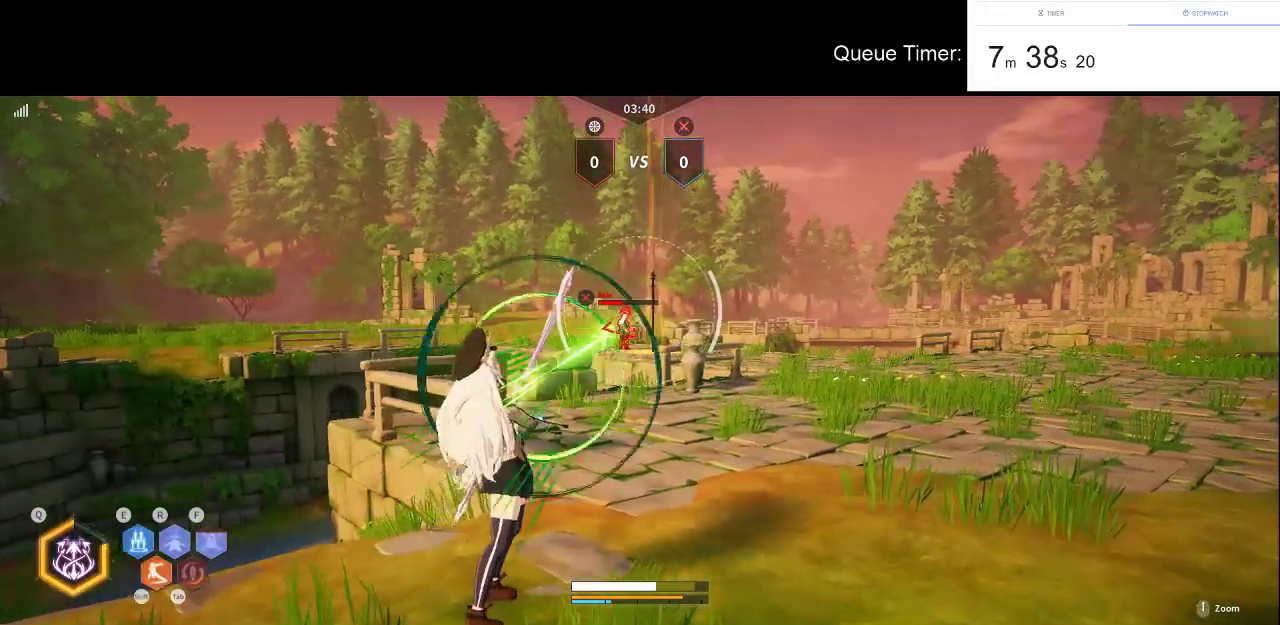
{"keys": ["d", "w"], "mouse": ["right"], "events": [[50, "mouse_left", "up"], [150, "mouse_left", "down"], [283, "mouse_left", "up"]]}
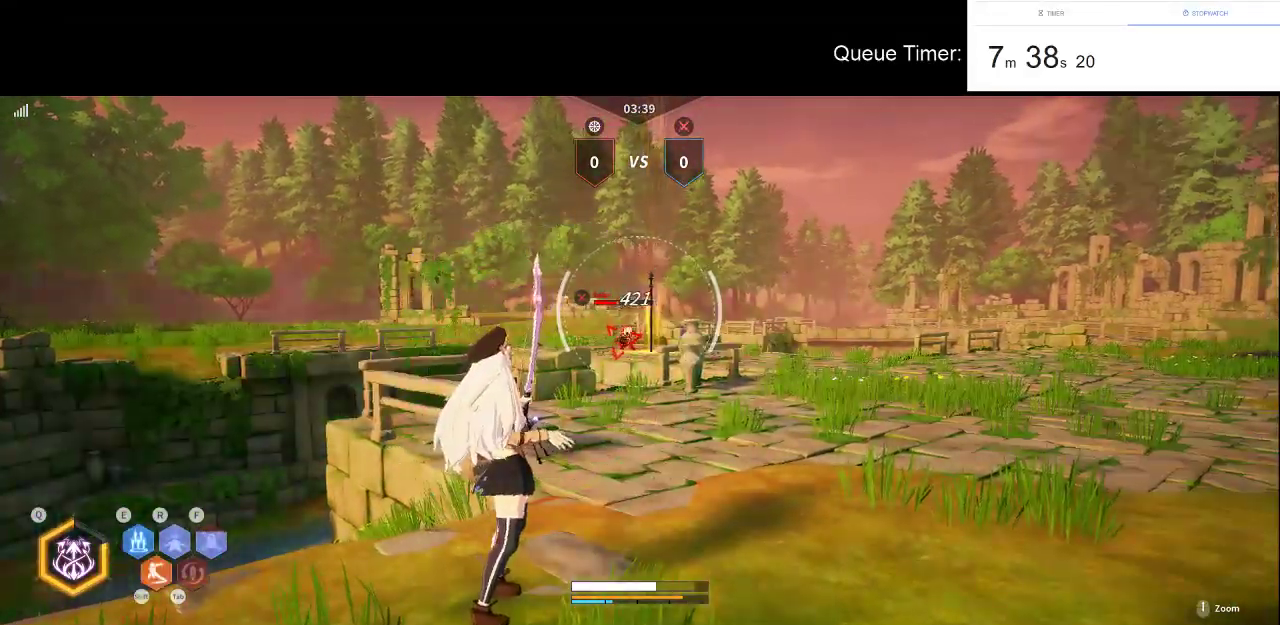
{"keys": ["w"], "mouse": [], "events": [[33, "d", "up"], [350, "mouse_right", "up"]]}
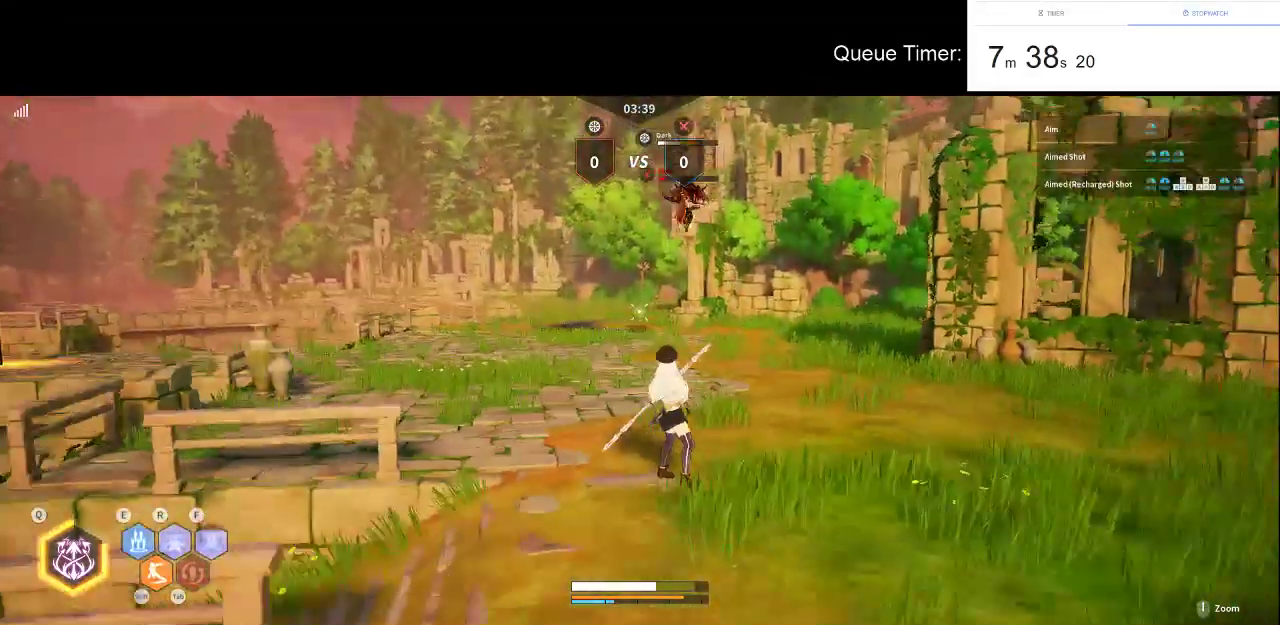
{"keys": ["w"], "mouse": [], "events": []}
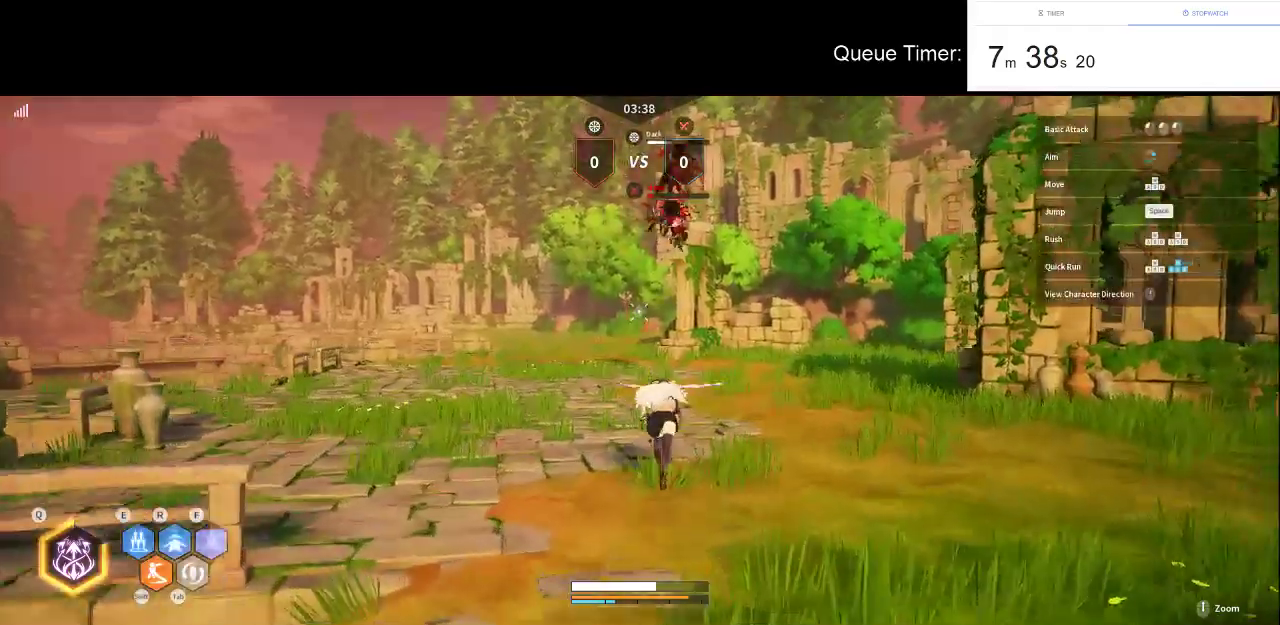
{"keys": ["w"], "mouse": ["left"], "events": [[283, "space", "down"], [433, "space", "up"], [483, "mouse_left", "down"]]}
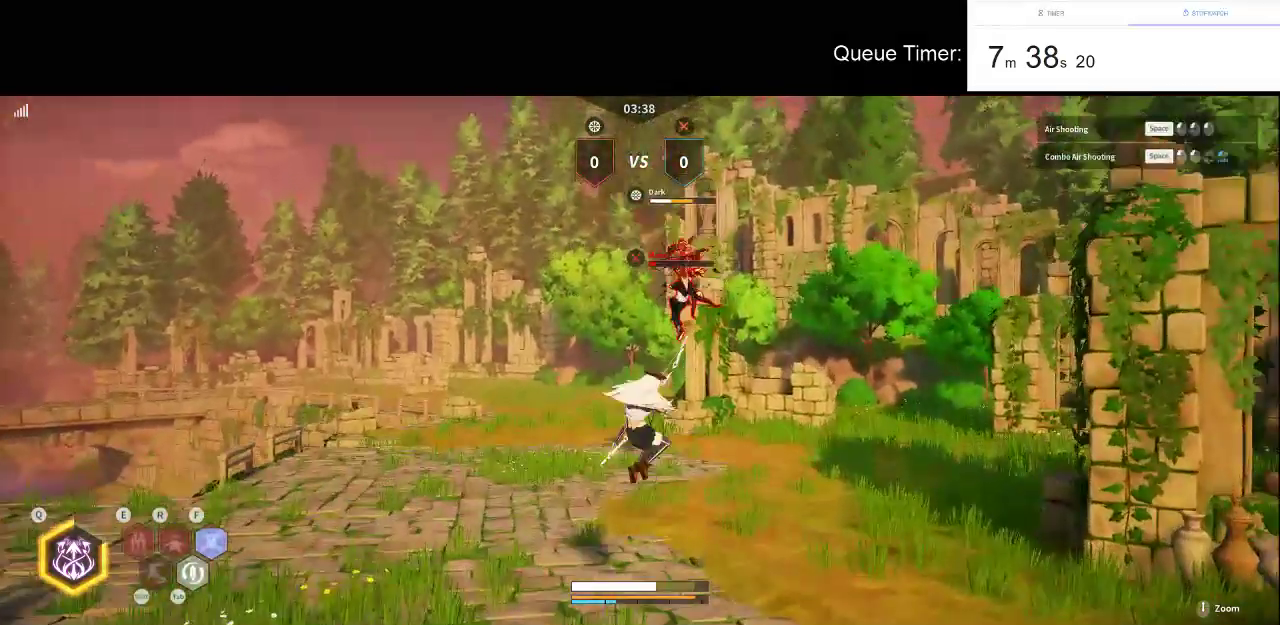
{"keys": ["w"], "mouse": [], "events": [[66, "mouse_left", "up"], [300, "mouse_left", "down"], [450, "mouse_left", "up"]]}
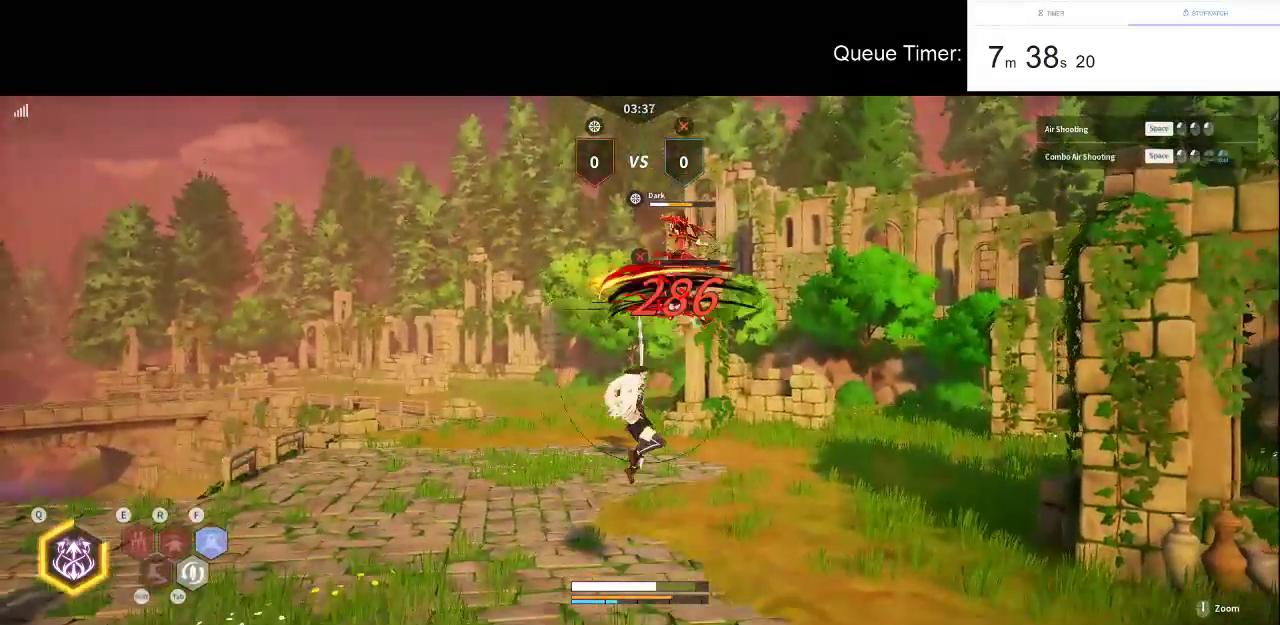
{"keys": ["w"], "mouse": ["left"], "events": [[316, "mouse_left", "down"]]}
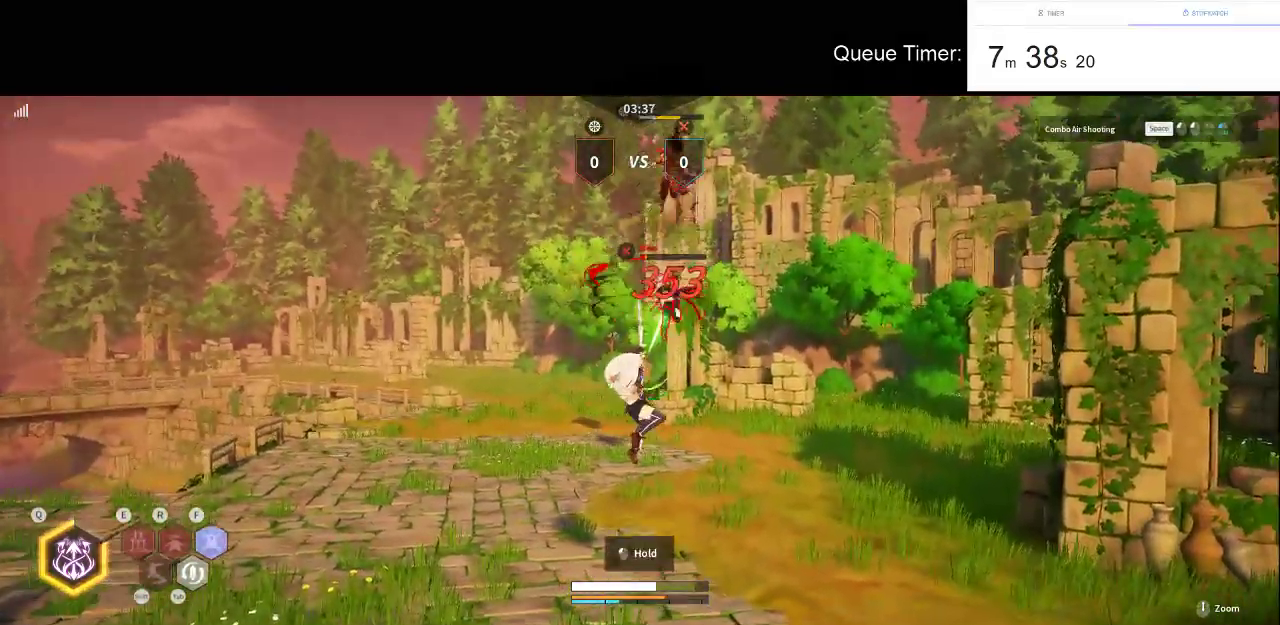
{"keys": ["w"], "mouse": ["left"], "events": []}
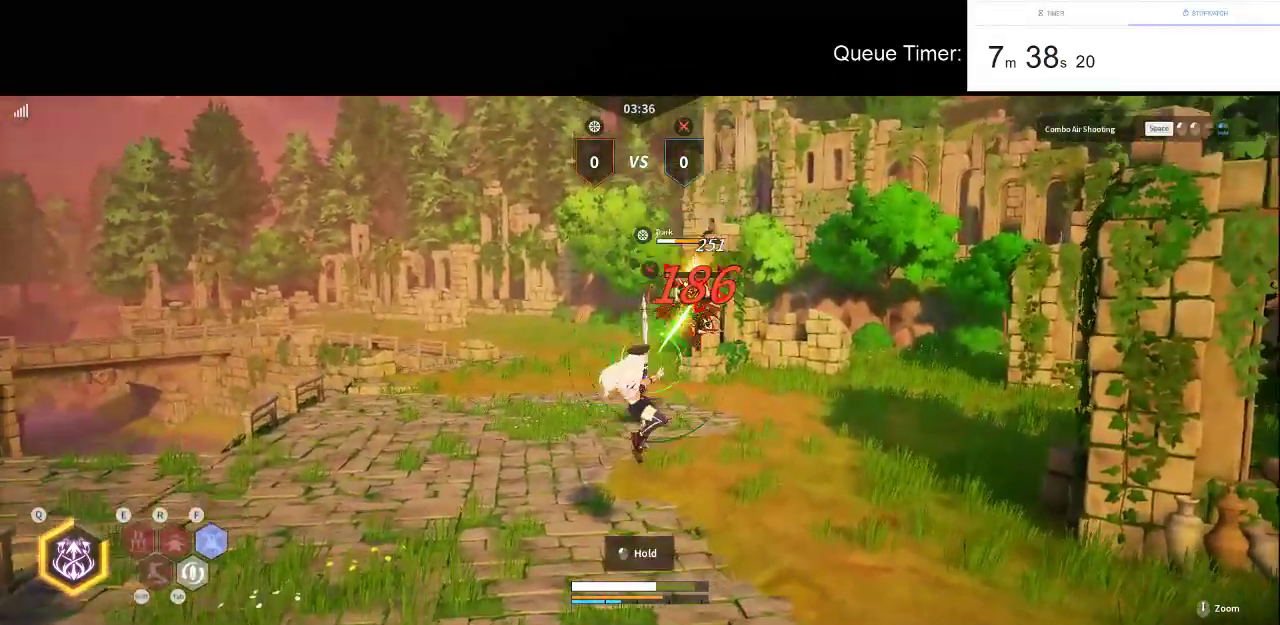
{"keys": ["w"], "mouse": ["left"], "events": []}
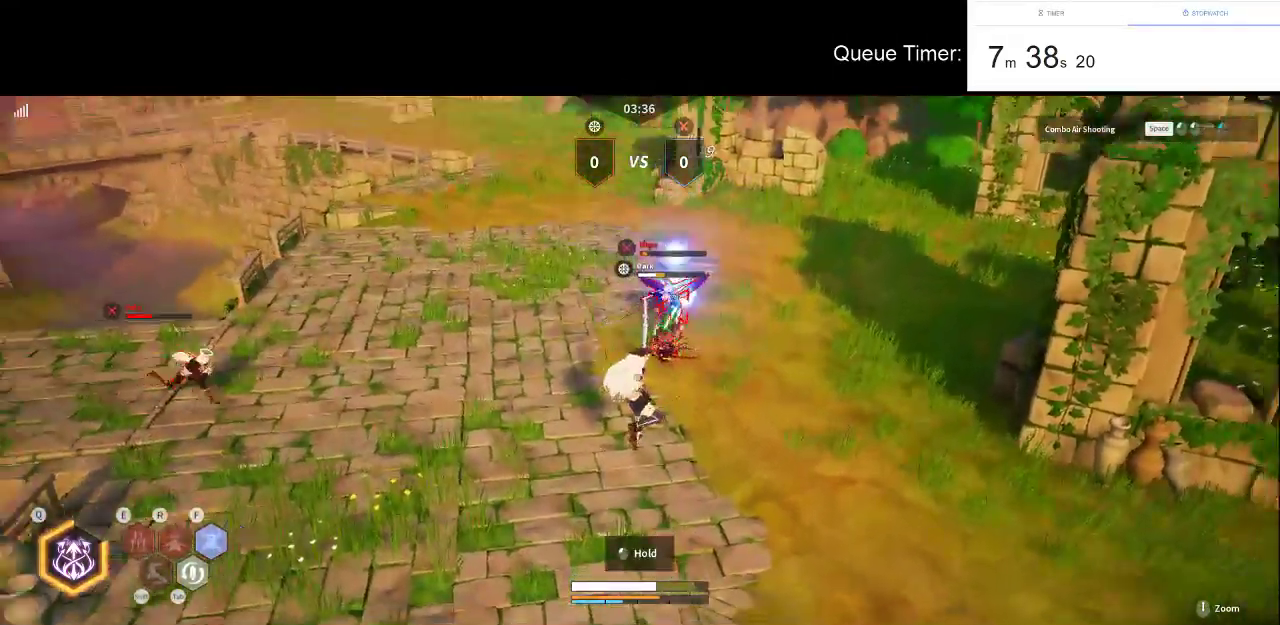
{"keys": ["a", "s"], "mouse": ["left"], "events": [[83, "a", "down"], [316, "w", "up"], [466, "s", "down"]]}
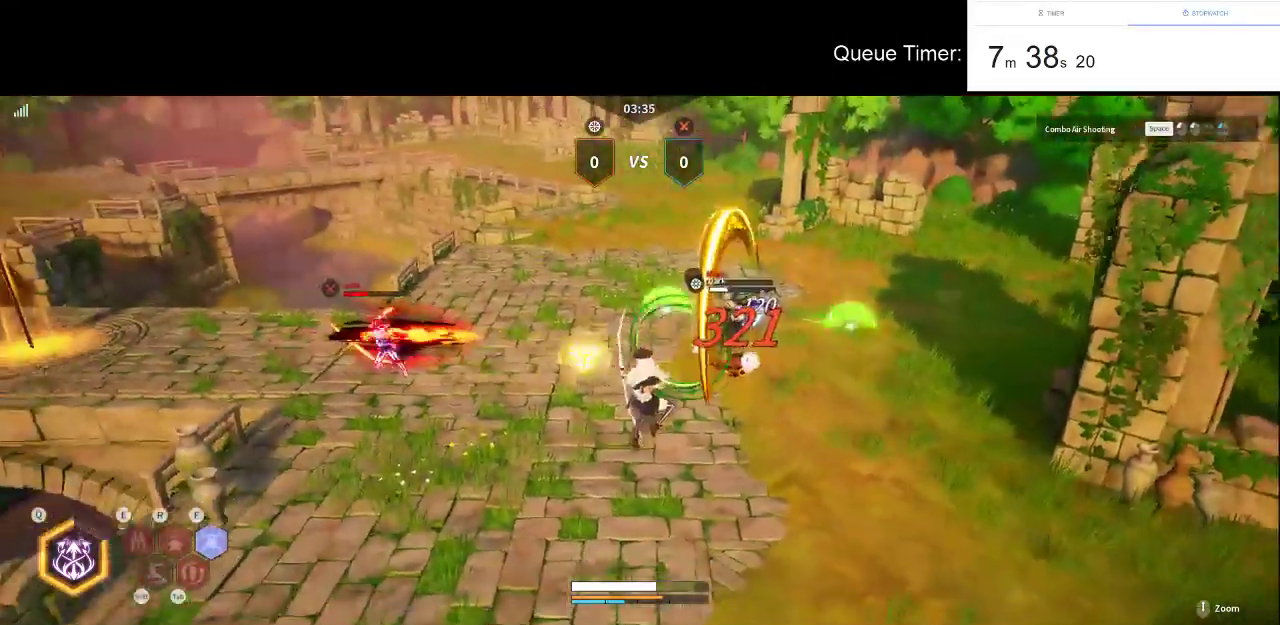
{"keys": ["a", "w"], "mouse": [], "events": [[50, "mouse_left", "up"], [283, "s", "up"], [383, "w", "down"]]}
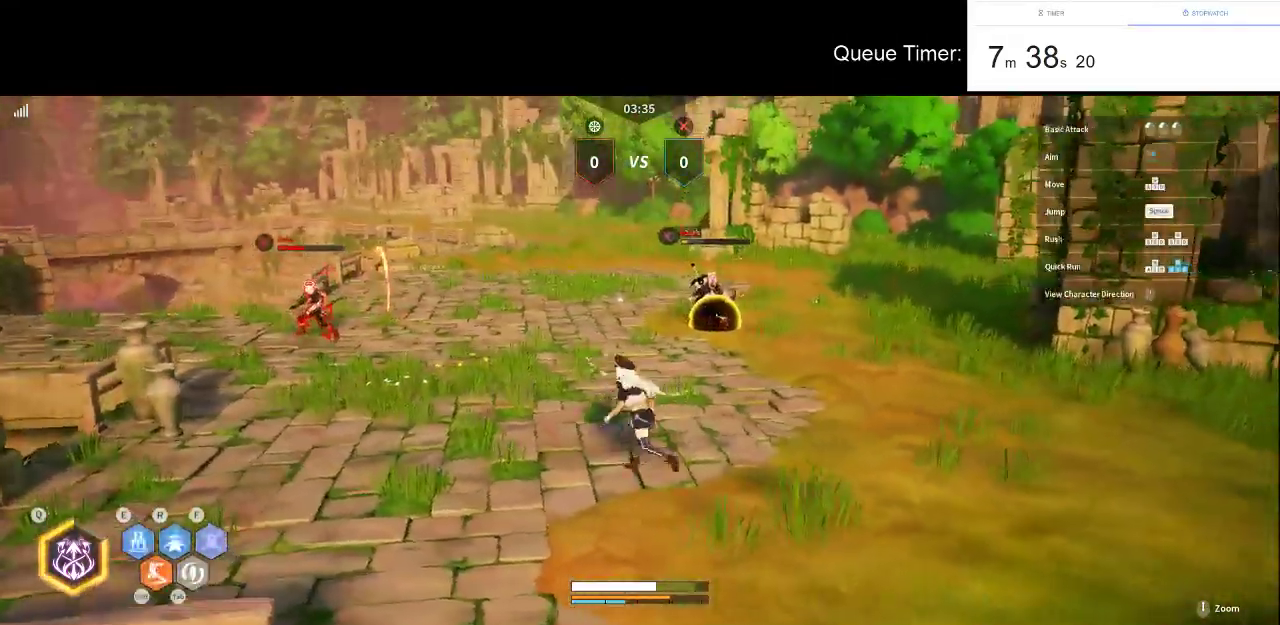
{"keys": ["w"], "mouse": [], "events": [[450, "a", "up"]]}
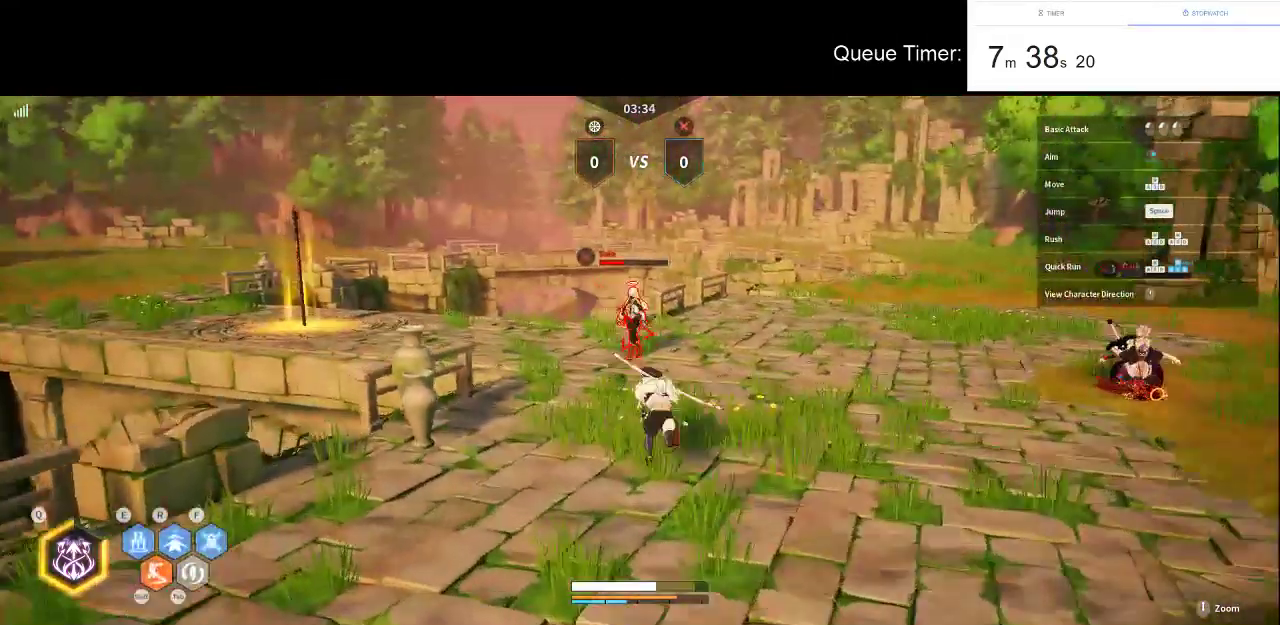
{"keys": ["w"], "mouse": [], "events": [[83, "mouse_left", "down"], [233, "mouse_left", "up"]]}
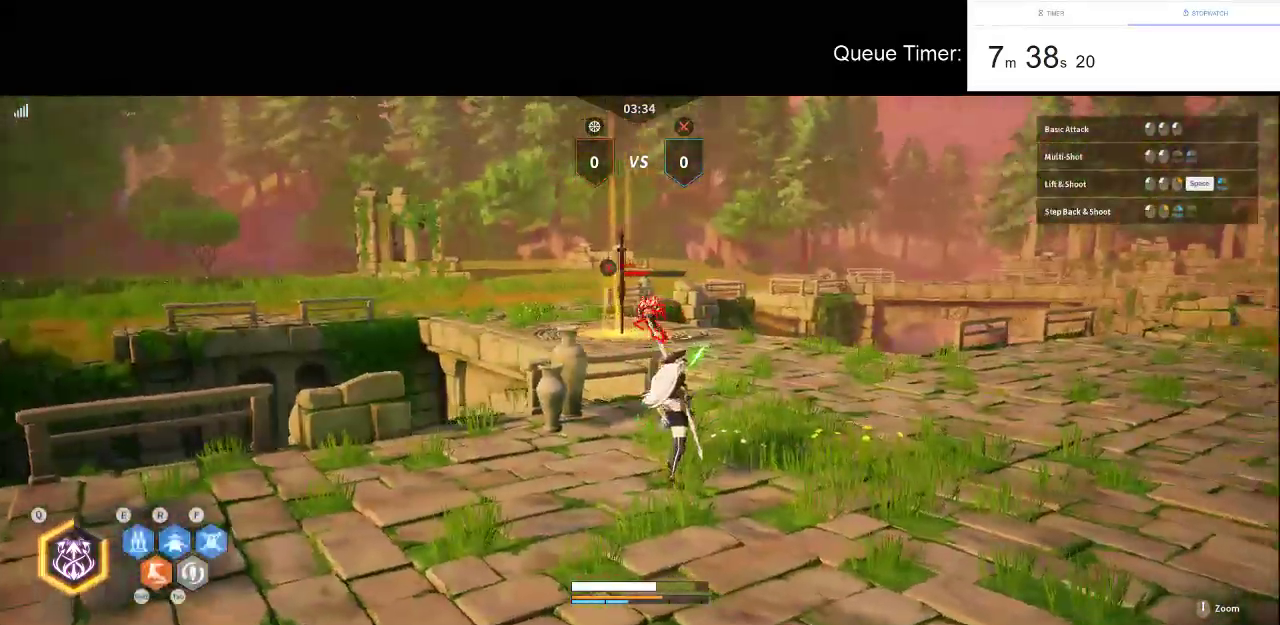
{"keys": ["d", "w"], "mouse": [], "events": [[333, "d", "down"]]}
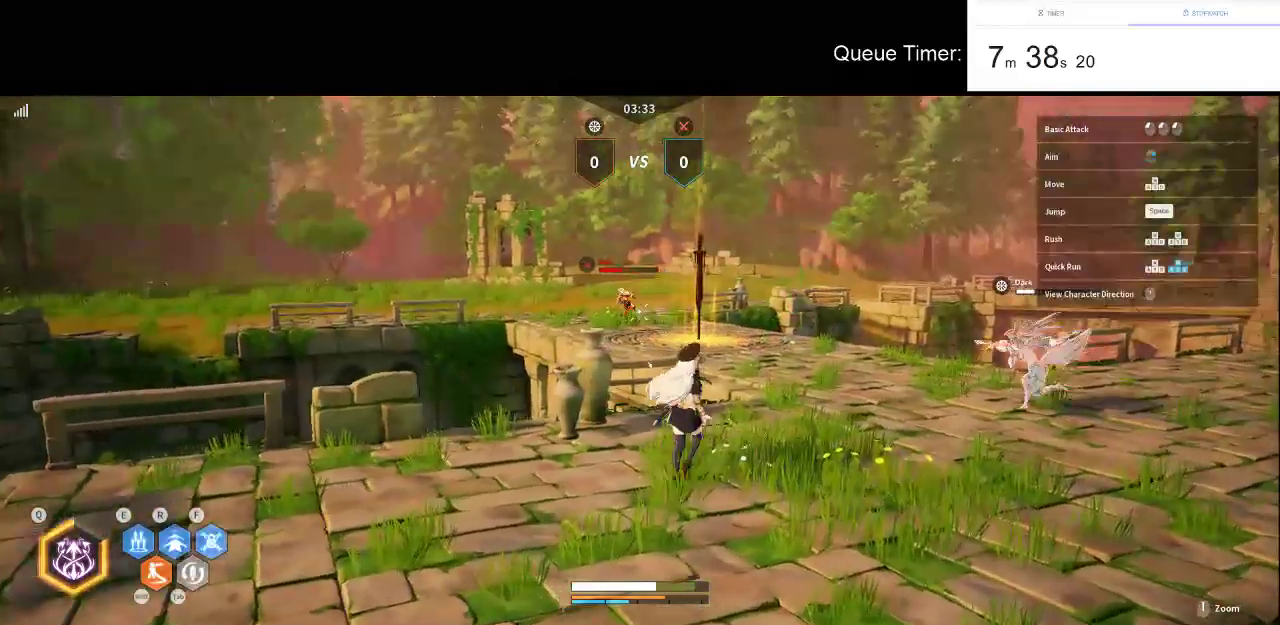
{"keys": ["w"], "mouse": [], "events": [[116, "d", "up"], [400, "d", "down"], [500, "d", "up"]]}
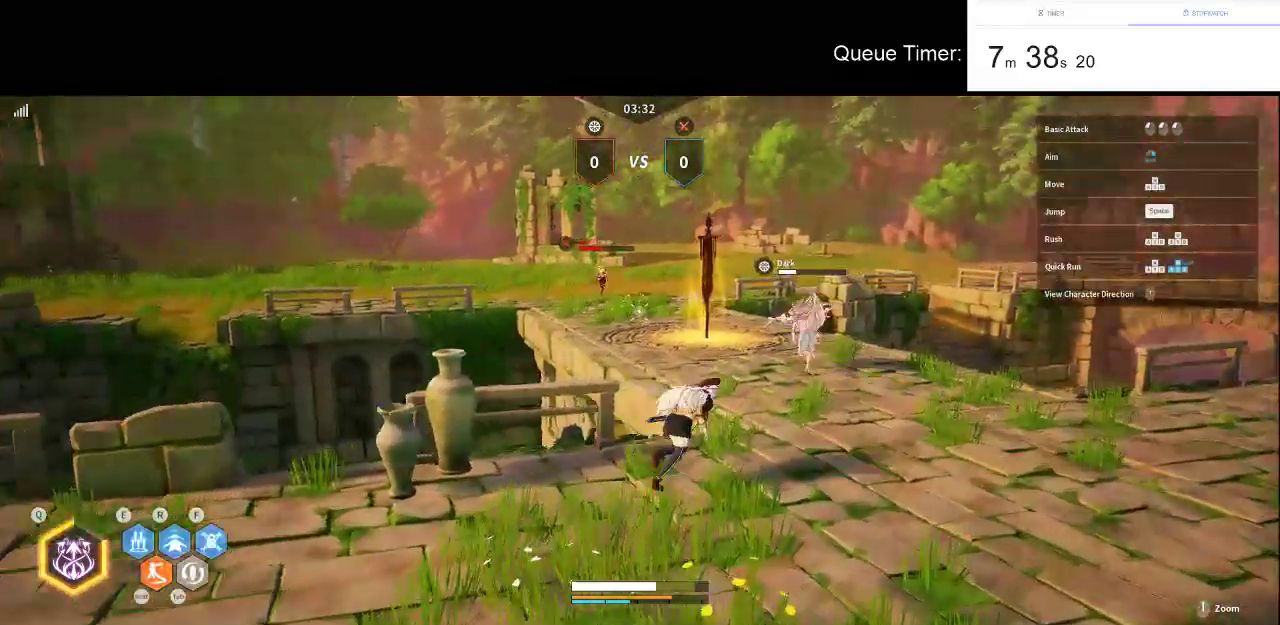
{"keys": ["w"], "mouse": [], "events": []}
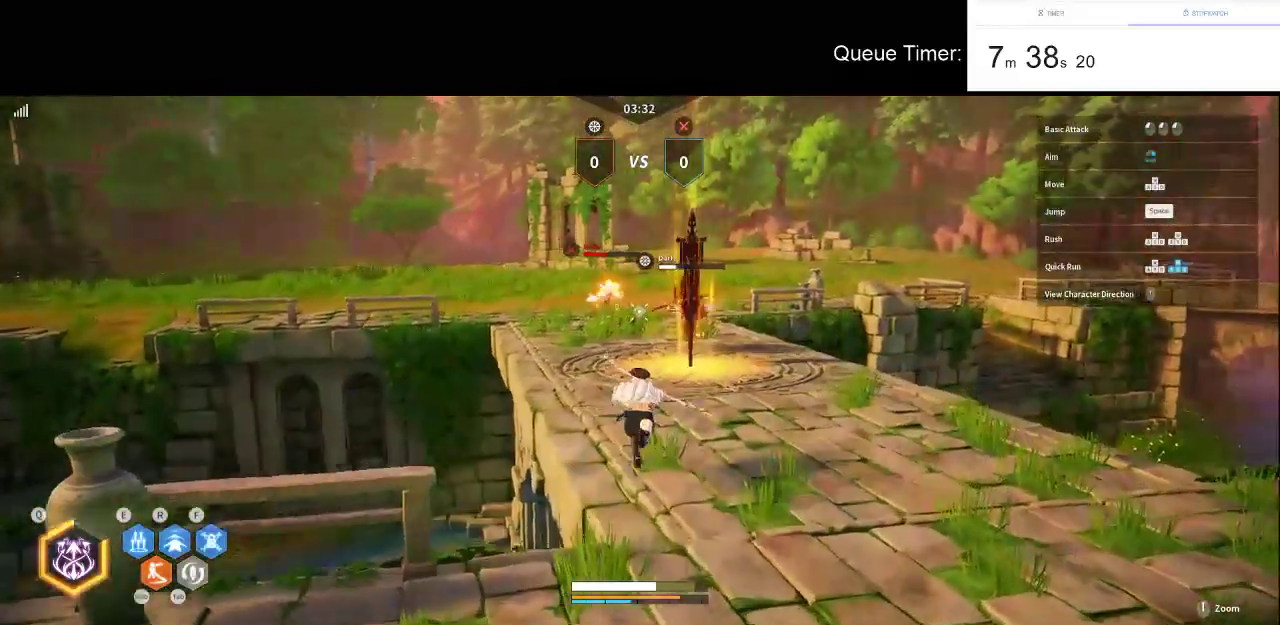
{"keys": ["f", "w"], "mouse": [], "events": [[483, "f", "down"]]}
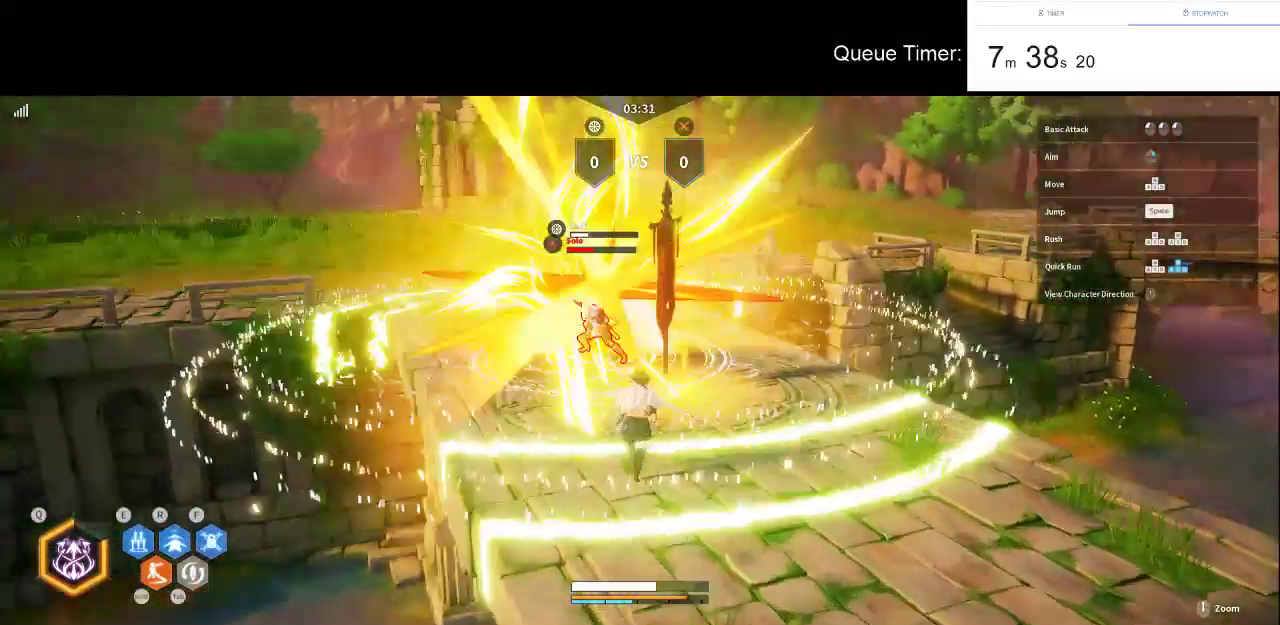
{"keys": [], "mouse": [], "events": [[16, "mouse_left", "down"], [116, "f", "up"], [166, "mouse_left", "up"], [166, "w", "up"], [216, "mouse_left", "down"], [300, "mouse_left", "up"], [350, "mouse_left", "down"], [500, "mouse_left", "up"]]}
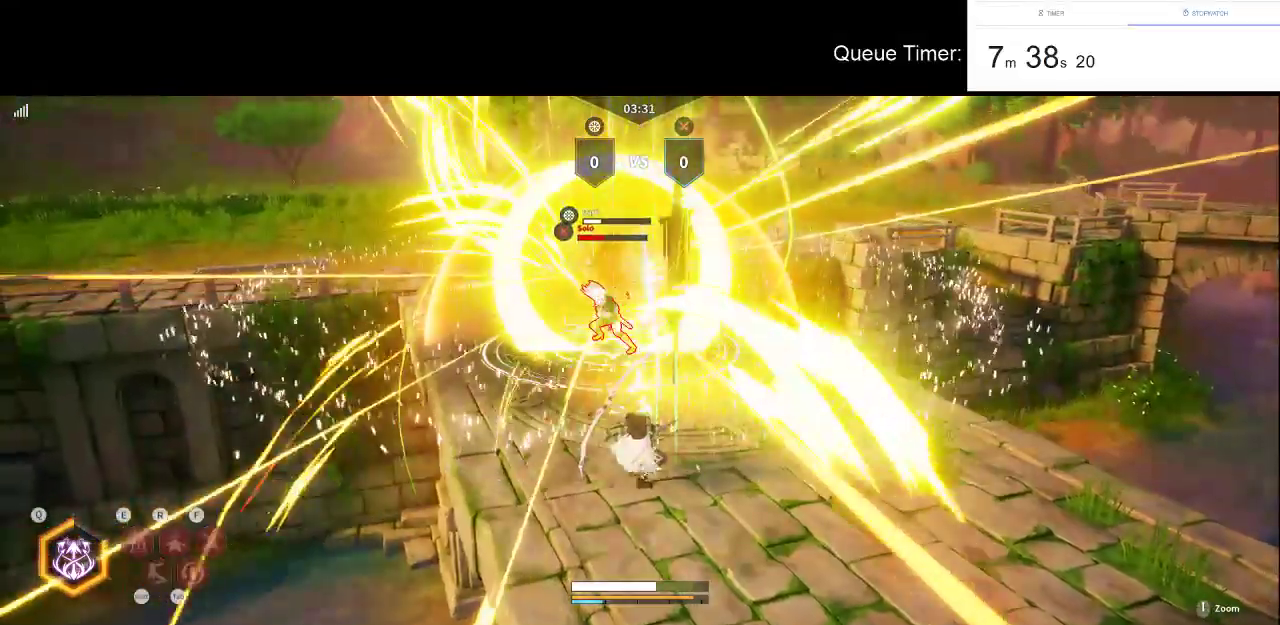
{"keys": ["d", "s"], "mouse": [], "events": [[83, "s", "down"], [133, "d", "down"]]}